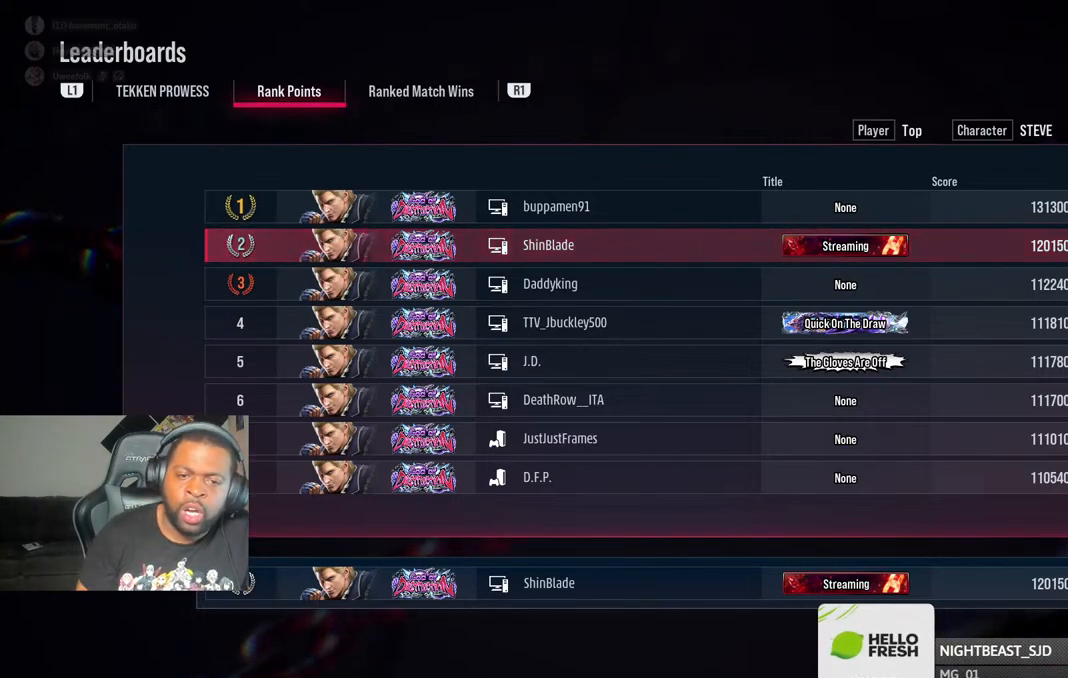
Gameplay with a controller (PlayStation layout); each line is a JSON object with the inputs held at the frame after it. "events" lists button and stick changes between this image and that frame as [ms after this image, input, new state], when the widget could be followed in between.
{"buttons": [], "left_stick": "center", "right_stick": "center", "events": [[17, "DPAD_UP", "down"], [167, "DPAD_UP", "up"]]}
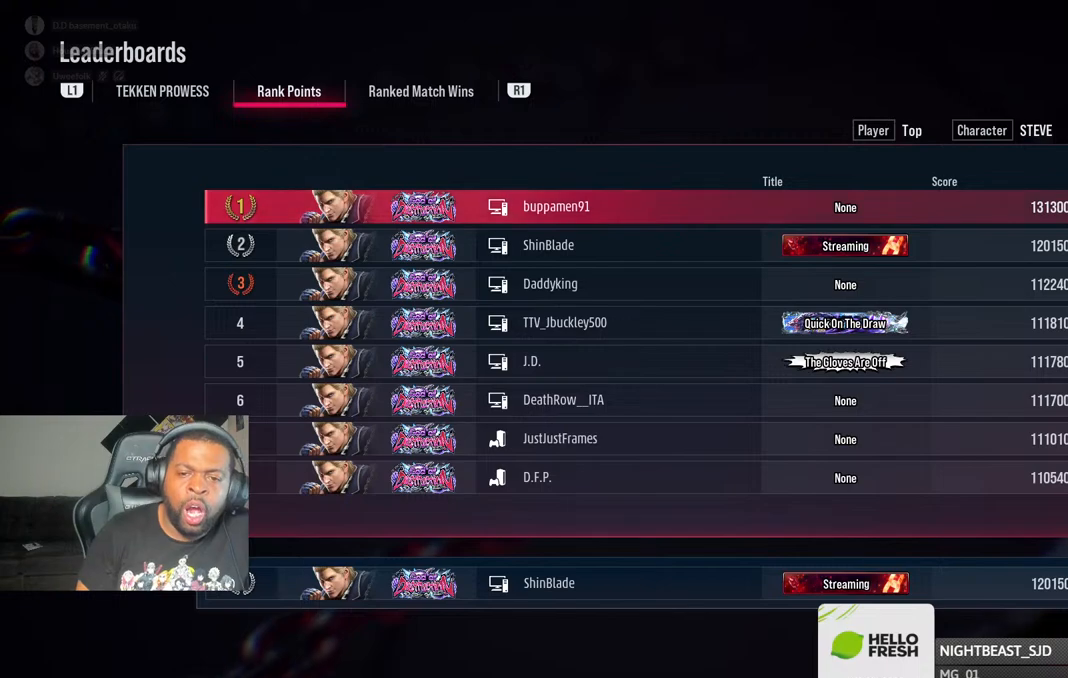
{"buttons": [], "left_stick": "center", "right_stick": "center", "events": [[100, "CROSS", "down"], [183, "CROSS", "up"]]}
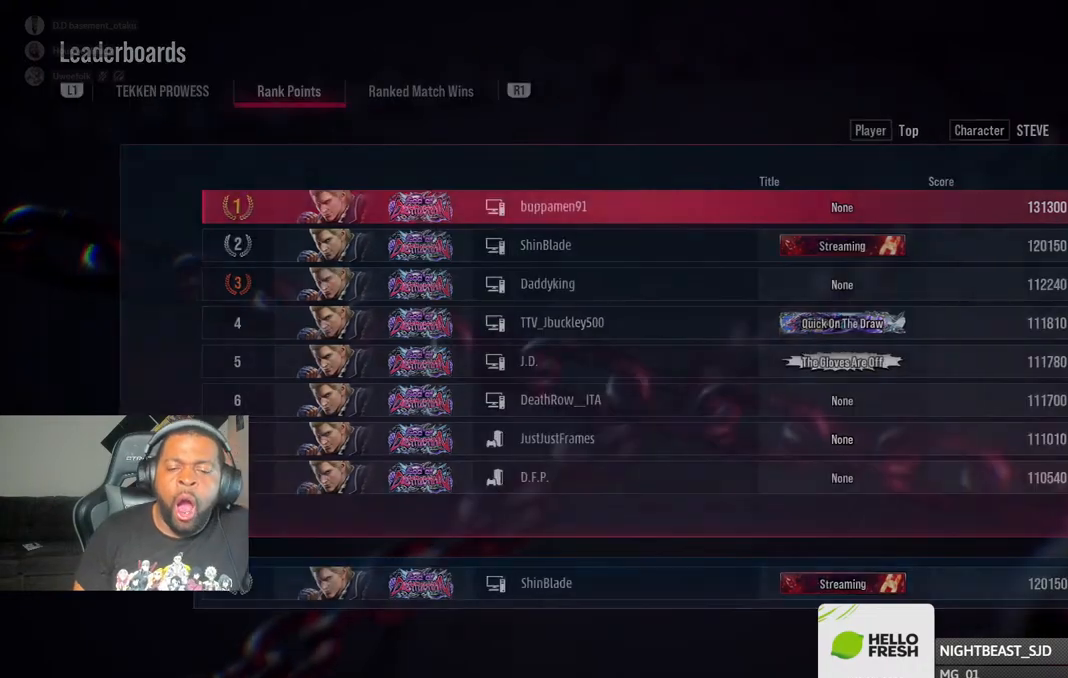
{"buttons": [], "left_stick": "center", "right_stick": "center", "events": []}
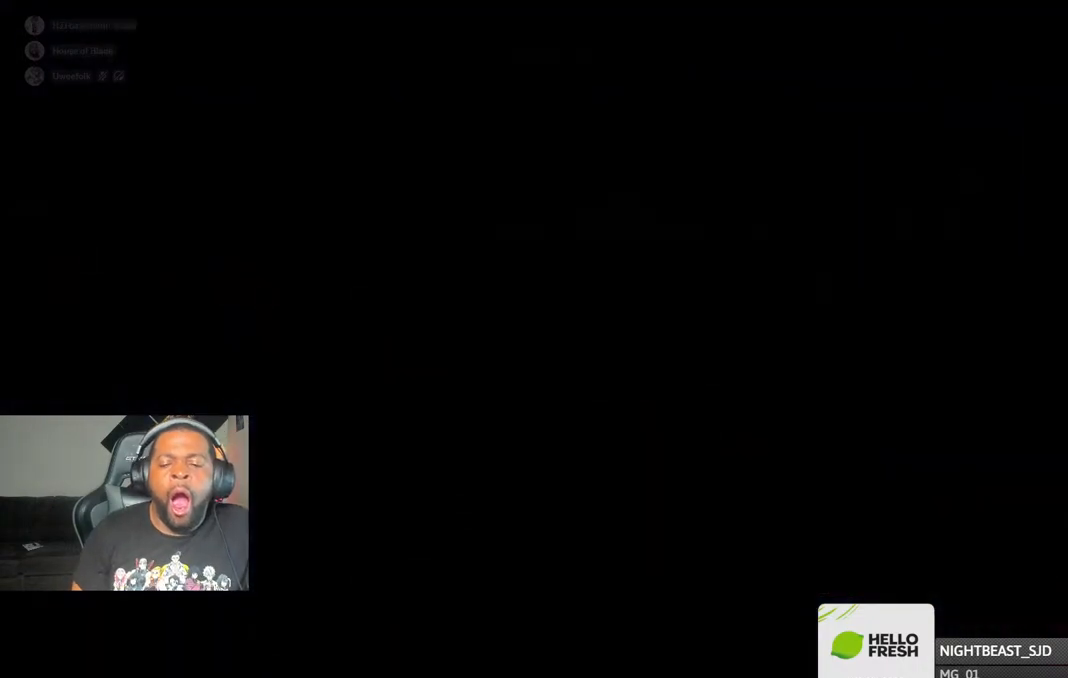
{"buttons": [], "left_stick": "center", "right_stick": "center", "events": []}
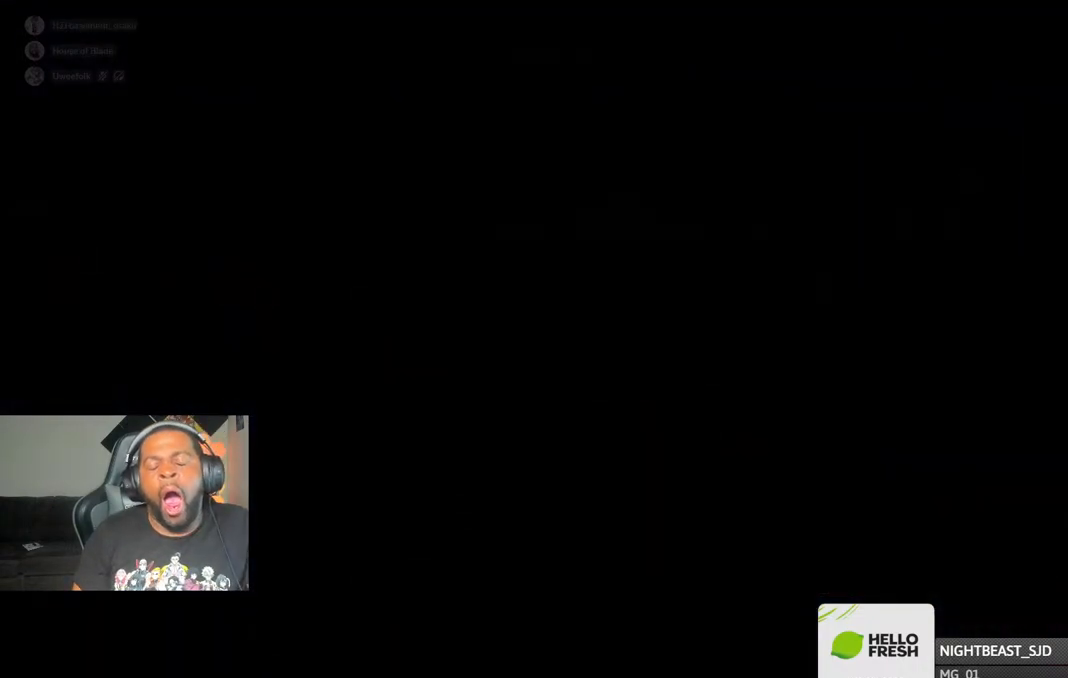
{"buttons": [], "left_stick": "center", "right_stick": "center", "events": []}
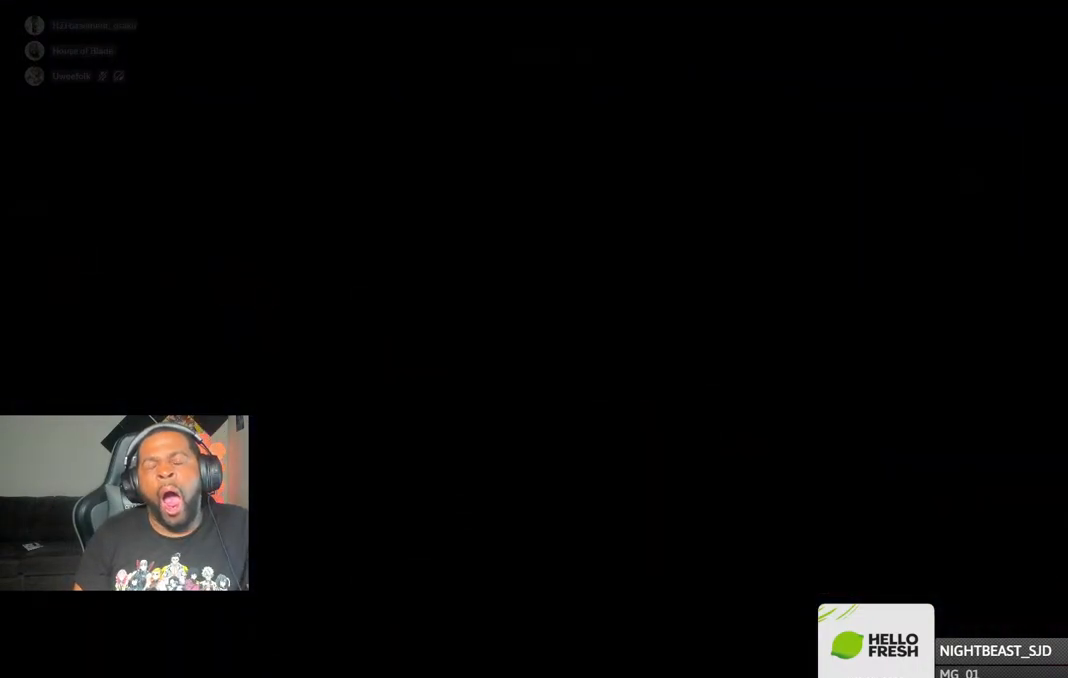
{"buttons": [], "left_stick": "center", "right_stick": "center", "events": [[117, "right_stick", "up-left"], [250, "right_stick", "center"]]}
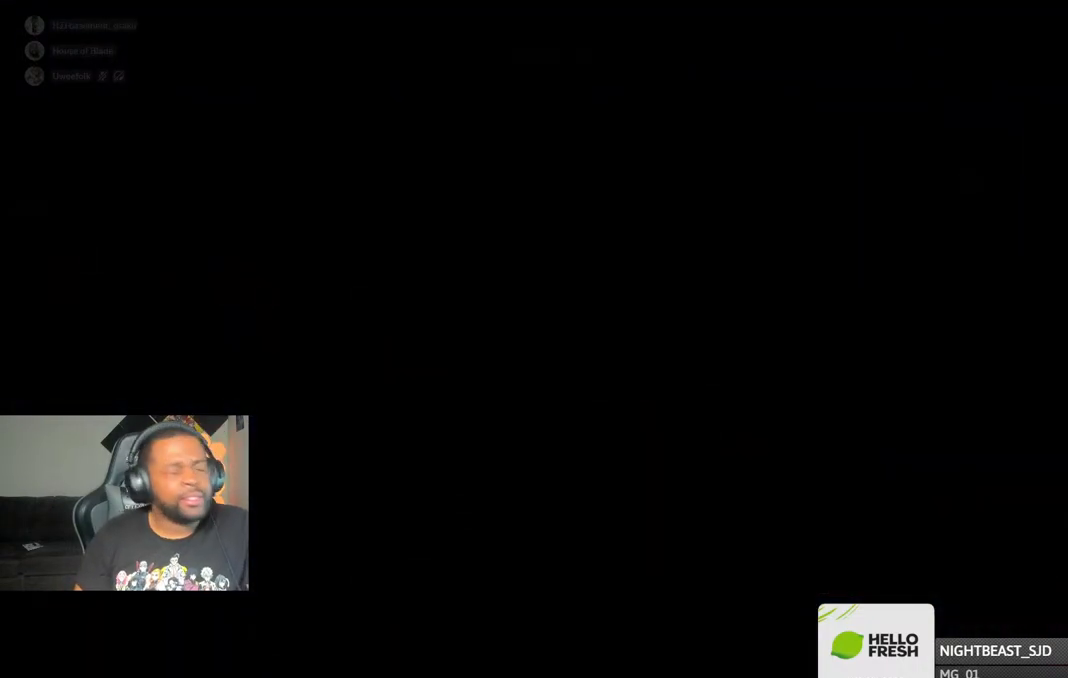
{"buttons": [], "left_stick": "center", "right_stick": "center", "events": []}
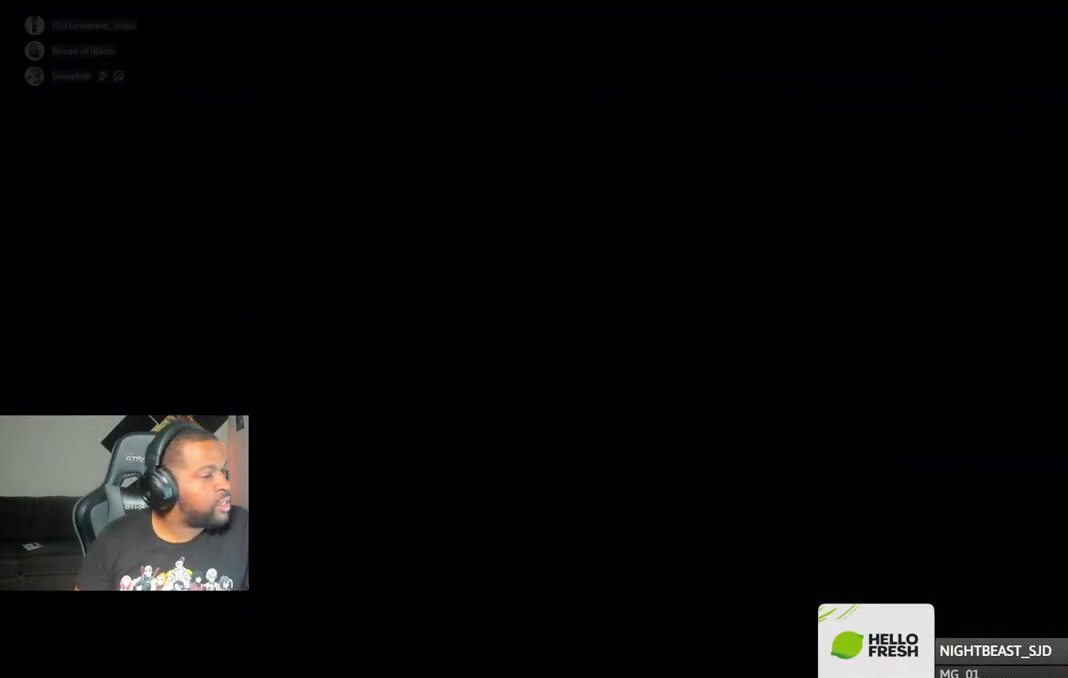
{"buttons": [], "left_stick": "center", "right_stick": "center", "events": []}
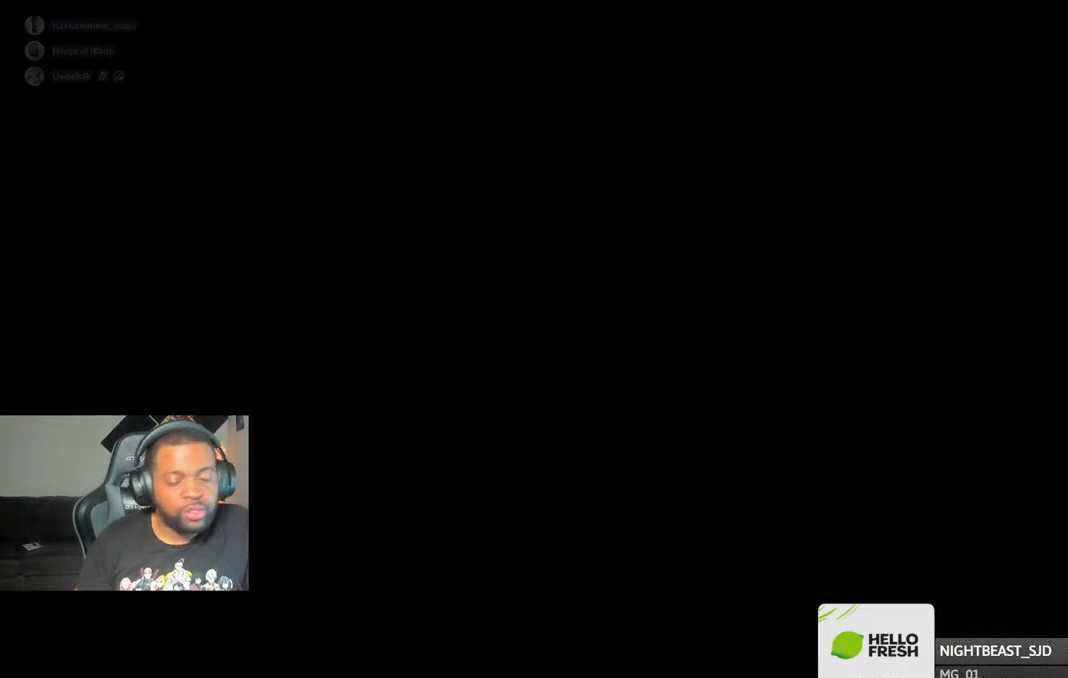
{"buttons": [], "left_stick": "center", "right_stick": "center", "events": []}
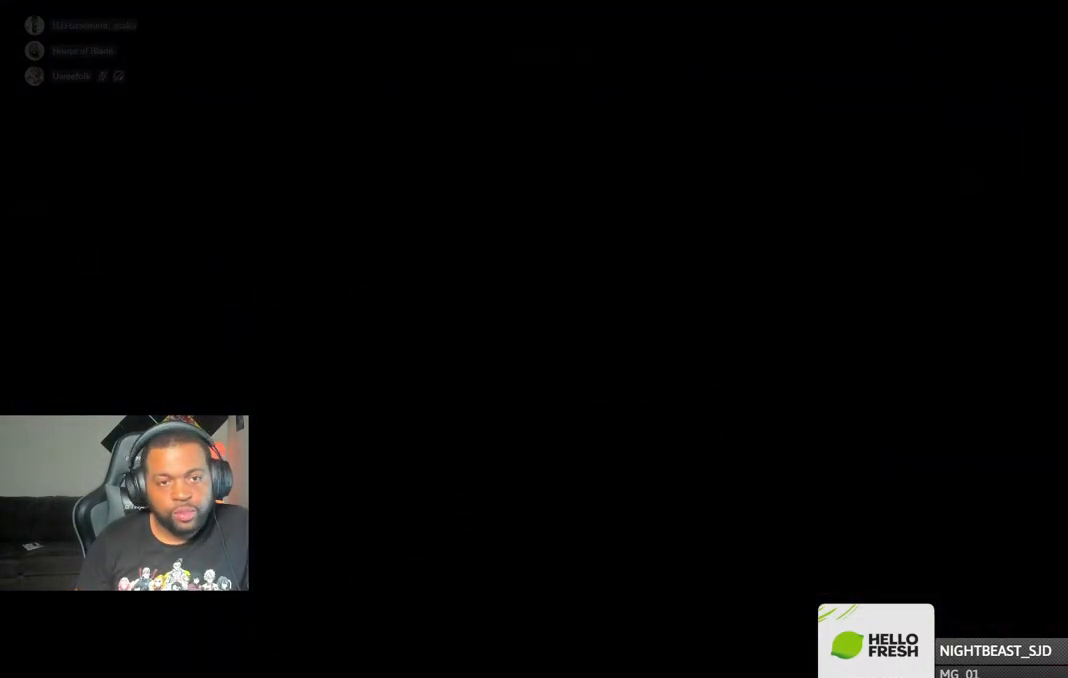
{"buttons": [], "left_stick": "center", "right_stick": "center", "events": []}
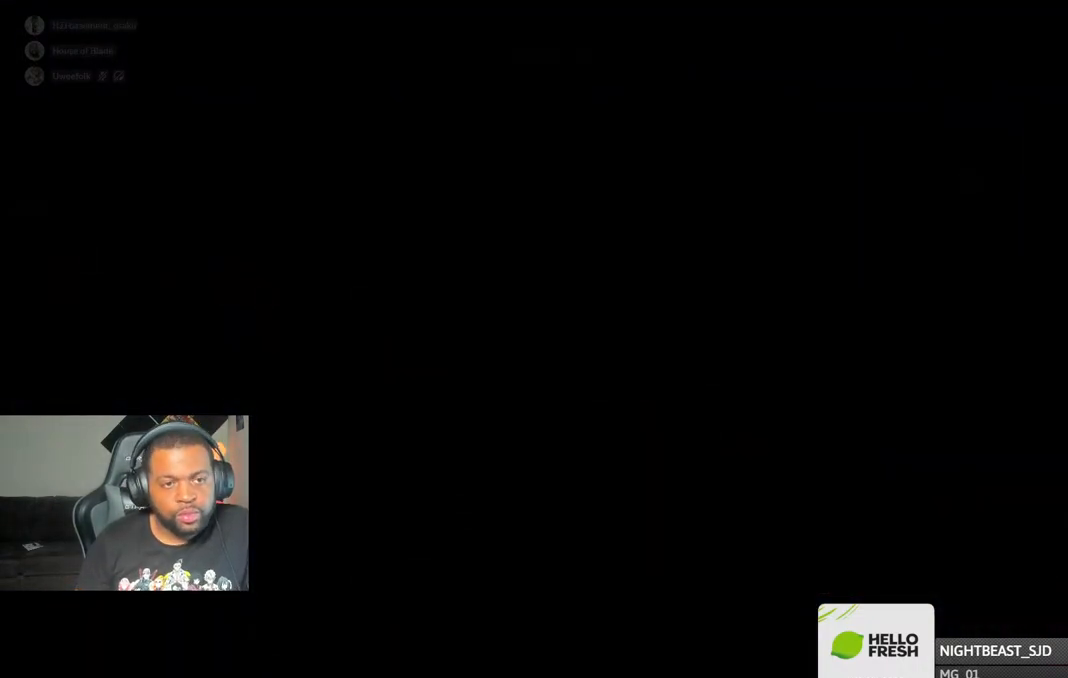
{"buttons": [], "left_stick": "center", "right_stick": "center", "events": []}
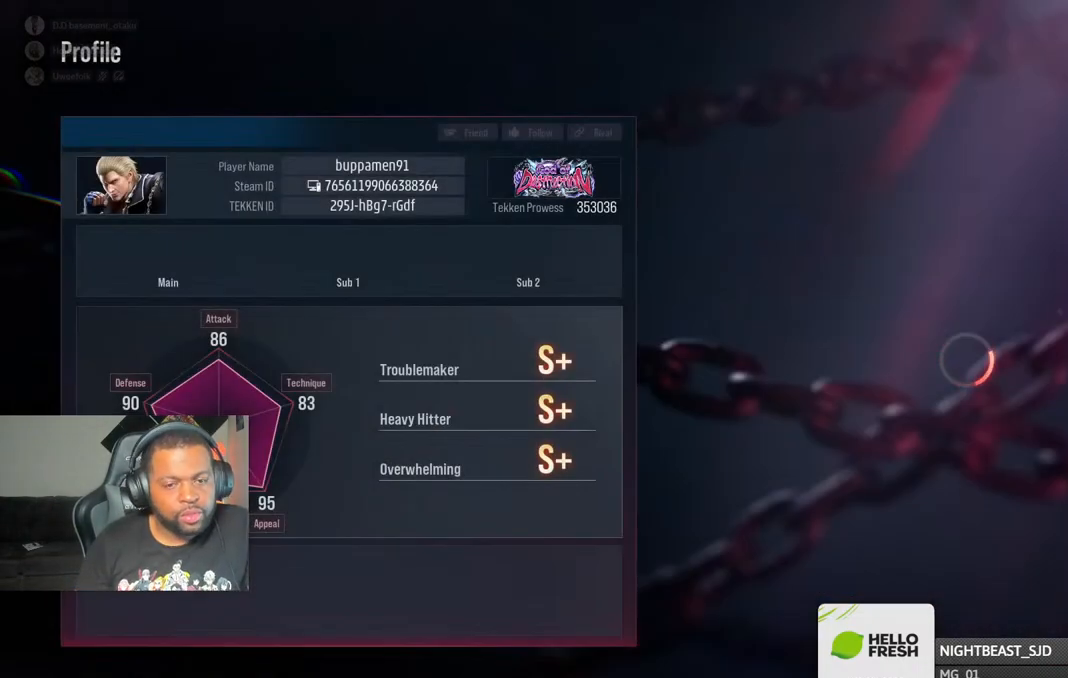
{"buttons": [], "left_stick": "center", "right_stick": "center", "events": []}
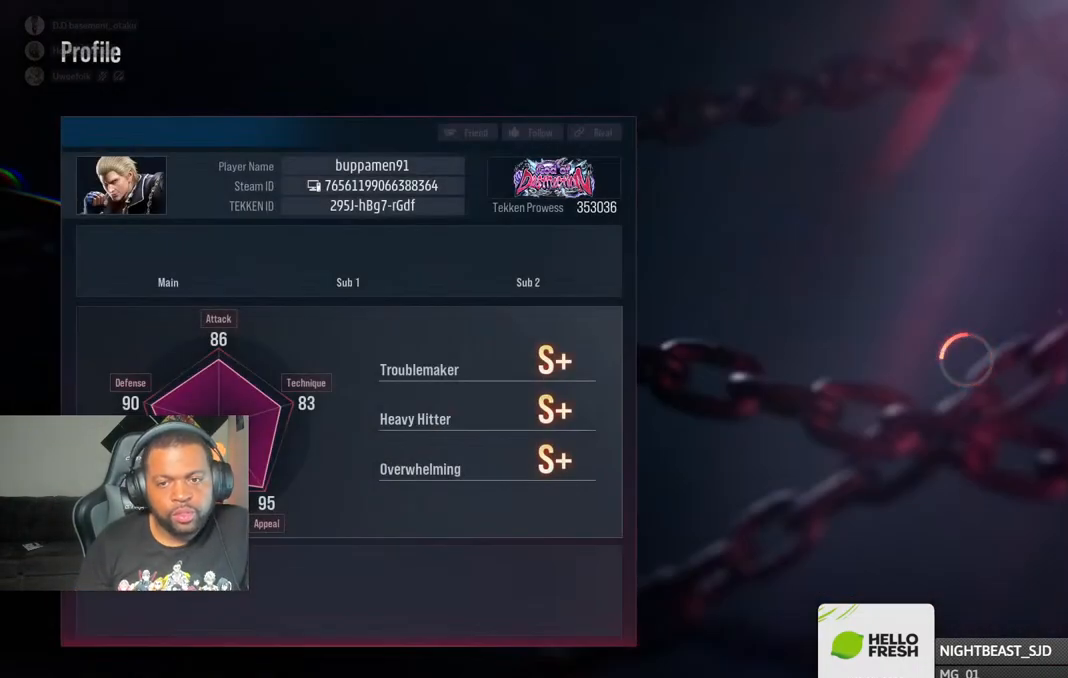
{"buttons": [], "left_stick": "center", "right_stick": "center", "events": []}
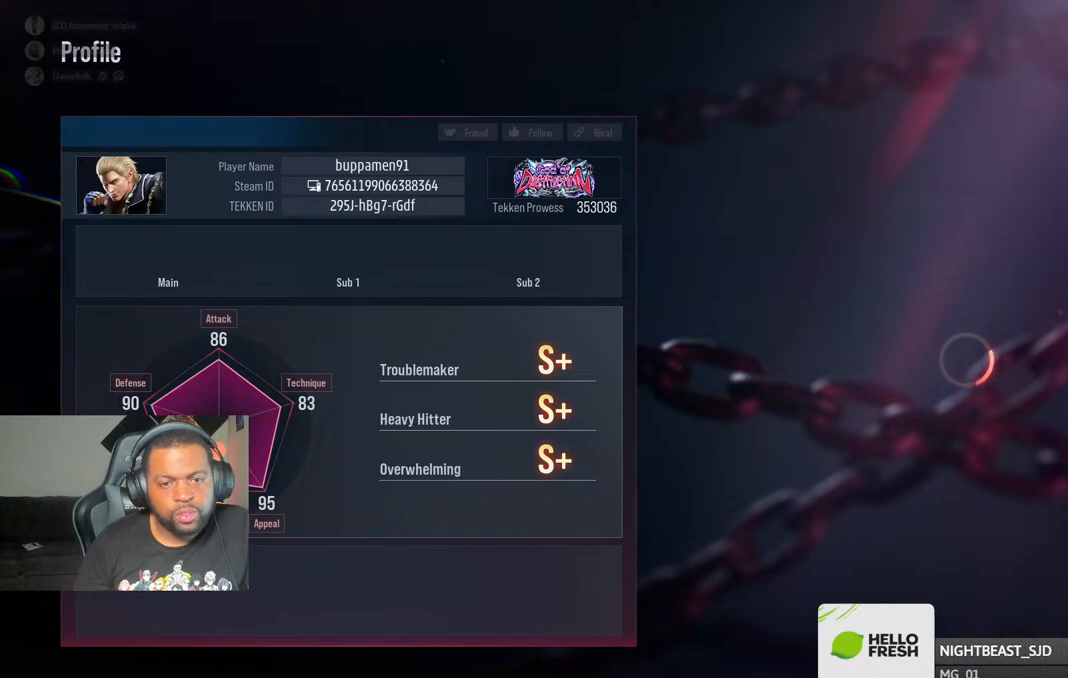
{"buttons": [], "left_stick": "center", "right_stick": "center", "events": []}
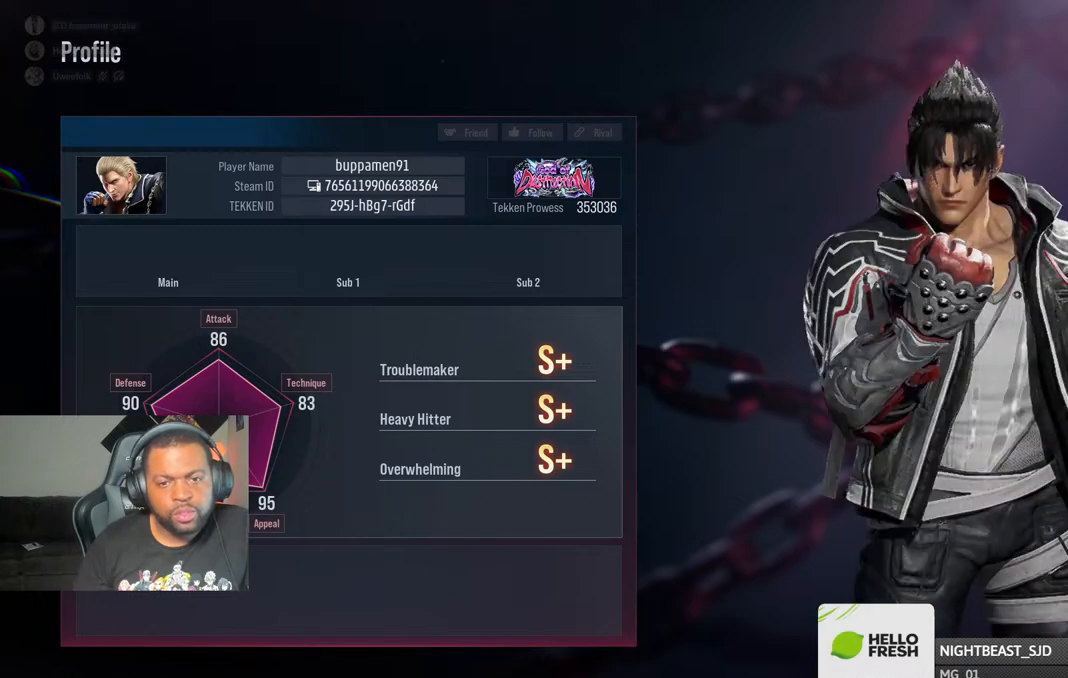
{"buttons": ["R3"], "left_stick": "center", "right_stick": "center", "events": [[450, "R3", "down"]]}
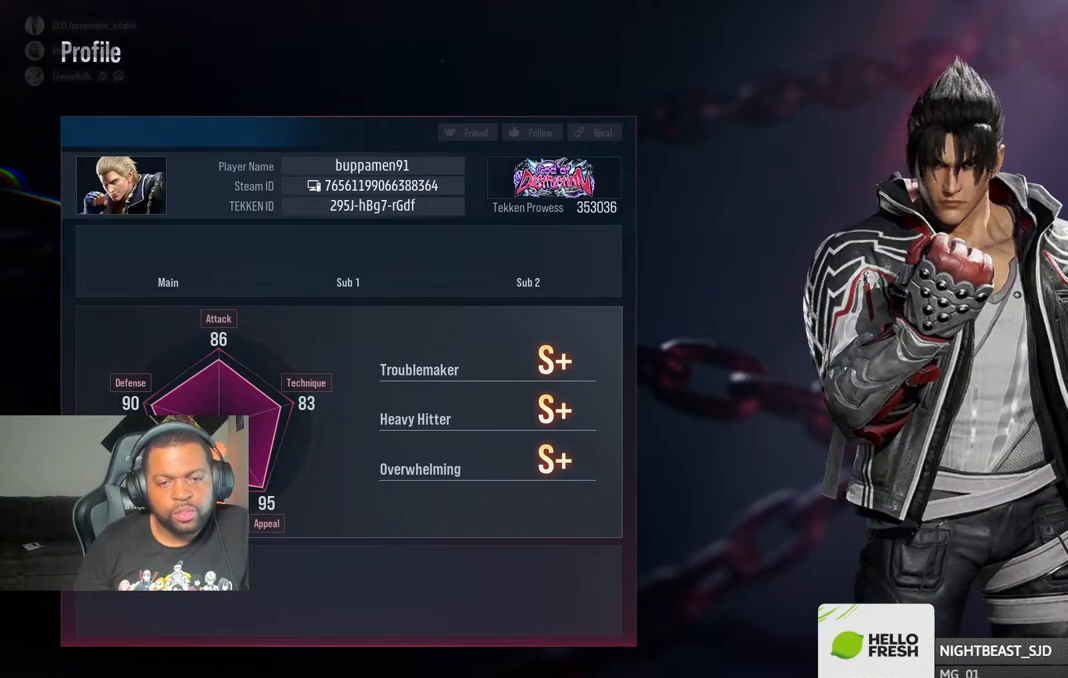
{"buttons": [], "left_stick": "center", "right_stick": "center", "events": [[67, "R3", "up"], [267, "R3", "down"], [367, "R3", "up"]]}
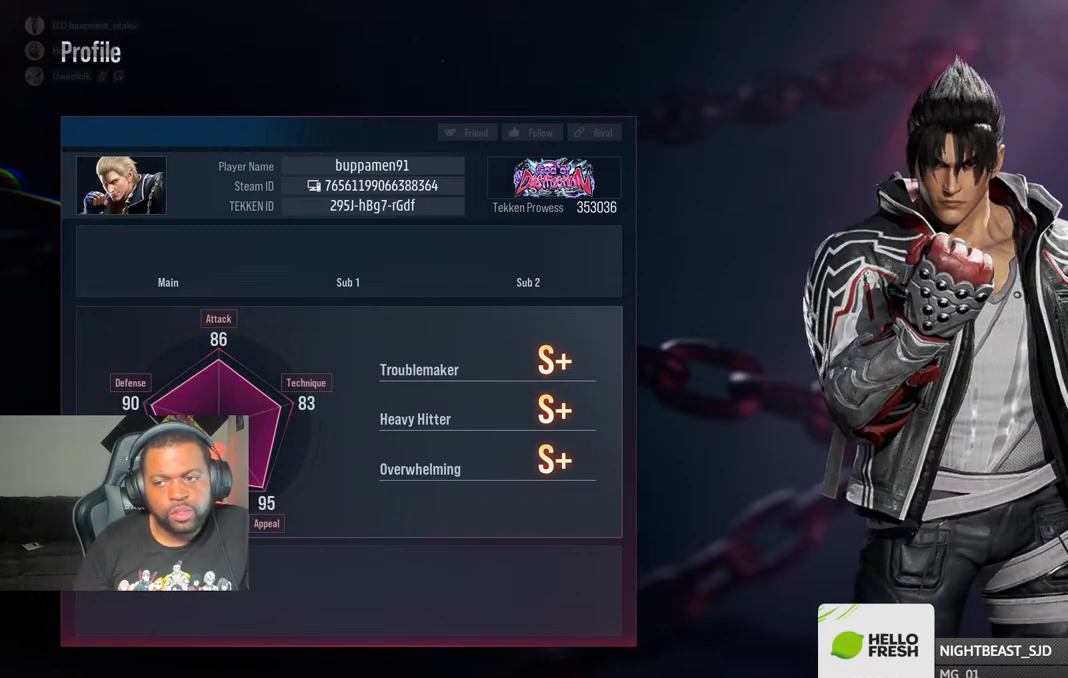
{"buttons": ["CIRCLE"], "left_stick": "center", "right_stick": "center", "events": [[33, "CIRCLE", "down"], [117, "CIRCLE", "up"], [217, "CIRCLE", "down"], [300, "CIRCLE", "up"], [483, "CIRCLE", "down"]]}